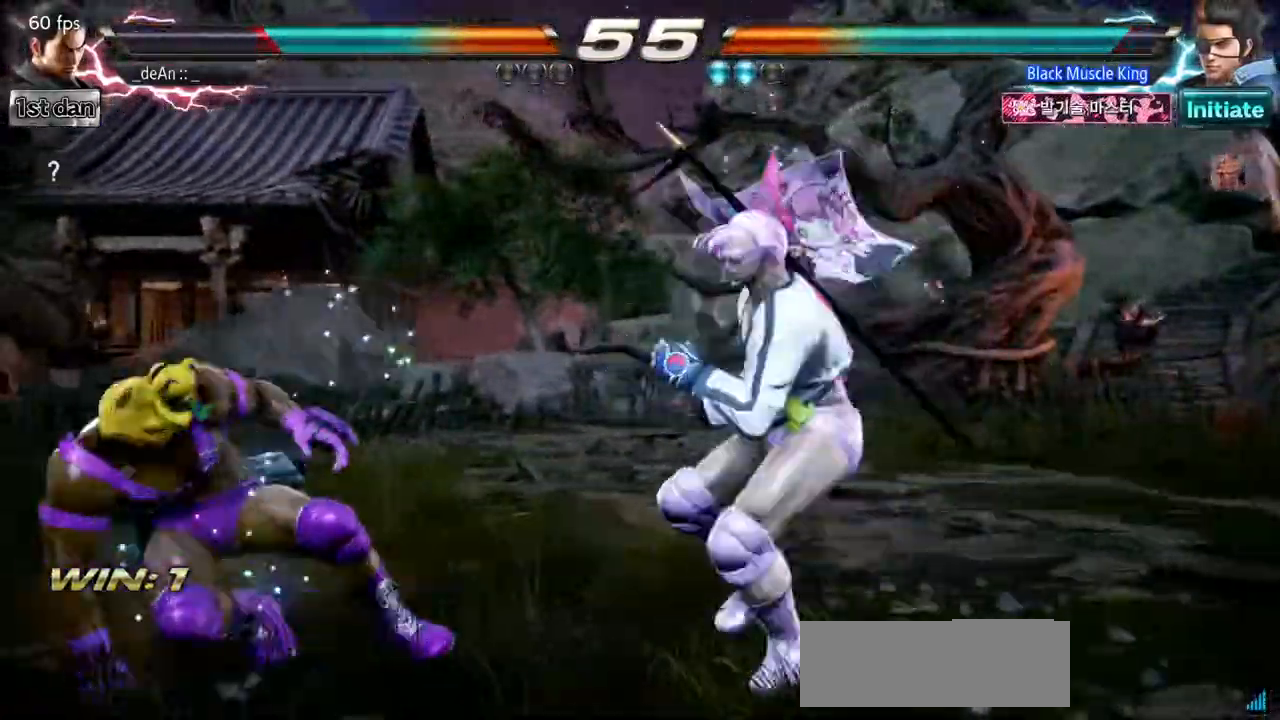
Gameplay with a controller (arcade stick); each line is a JSON object with the inputs held at the frame after it. "events" lists button and stick changes between this image and that frame as [ms after this image, input, new state], when the widget could be followed in between. Not read: L3 R3 other_buttons.
{"buttons": [], "events": []}
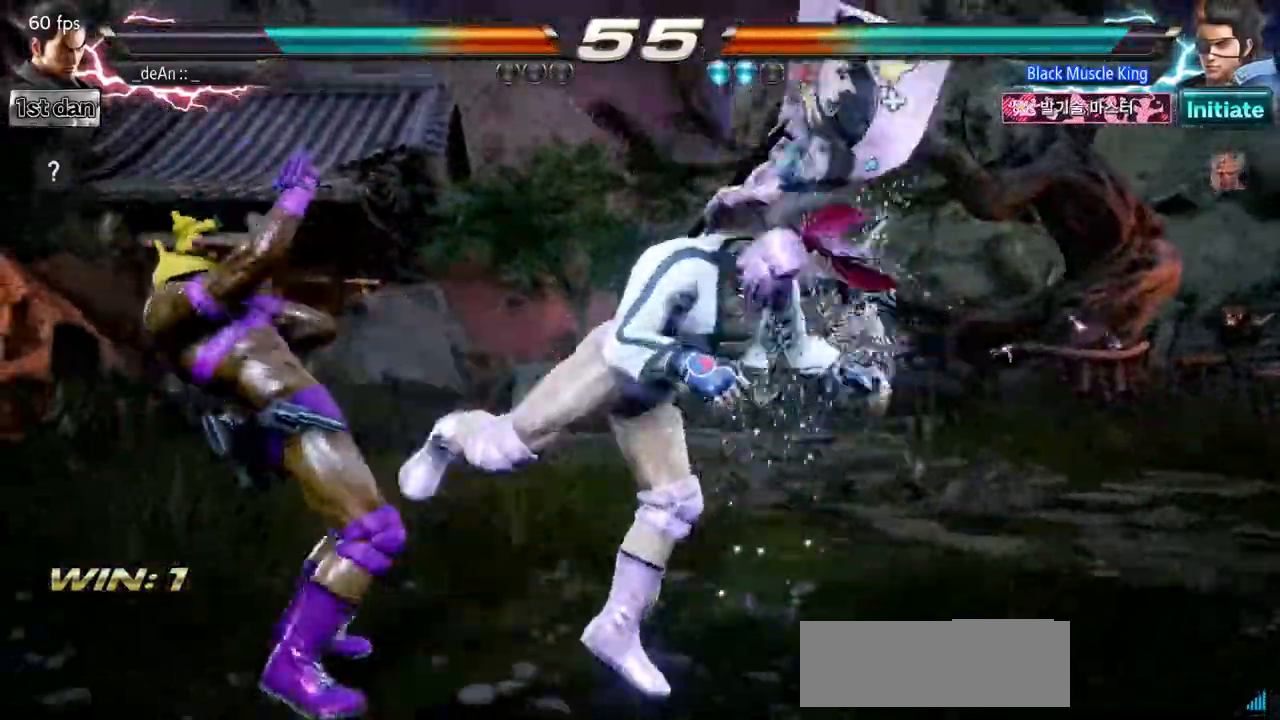
{"buttons": [], "events": [[167, "SQUARE", "down"], [167, "TRIANGLE", "down"], [233, "SQUARE", "up"], [267, "TRIANGLE", "up"]]}
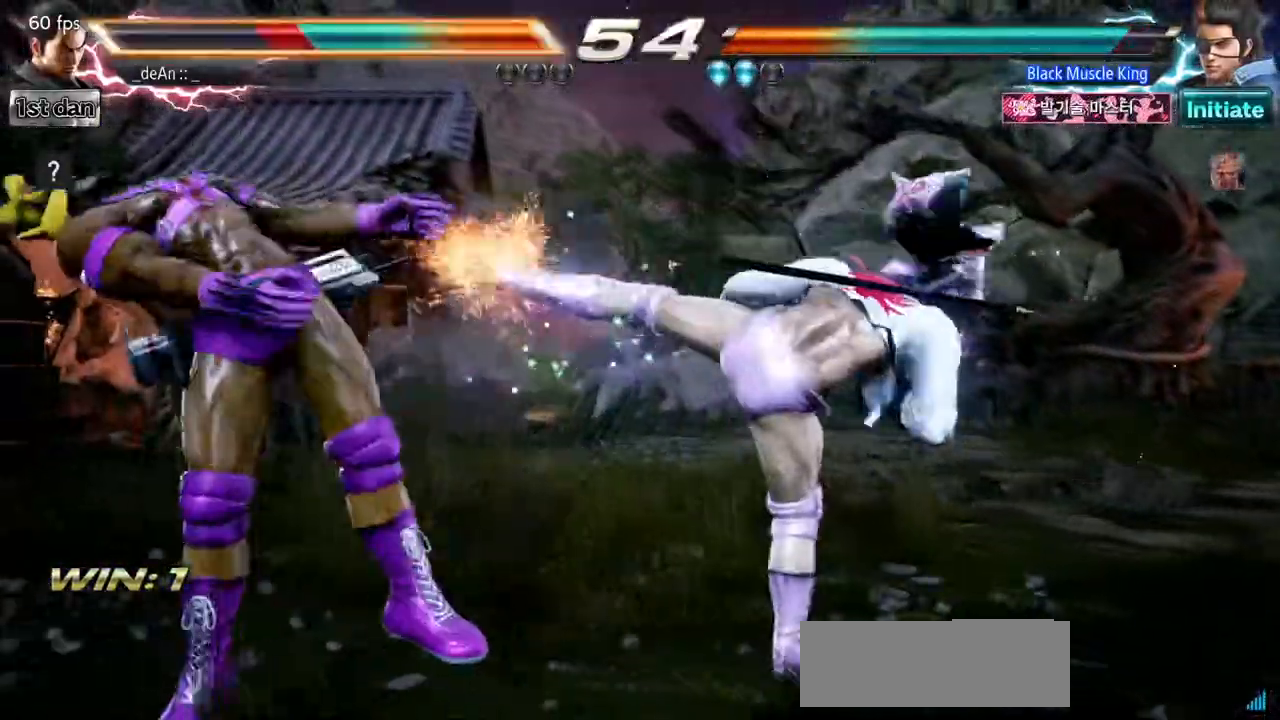
{"buttons": [], "events": []}
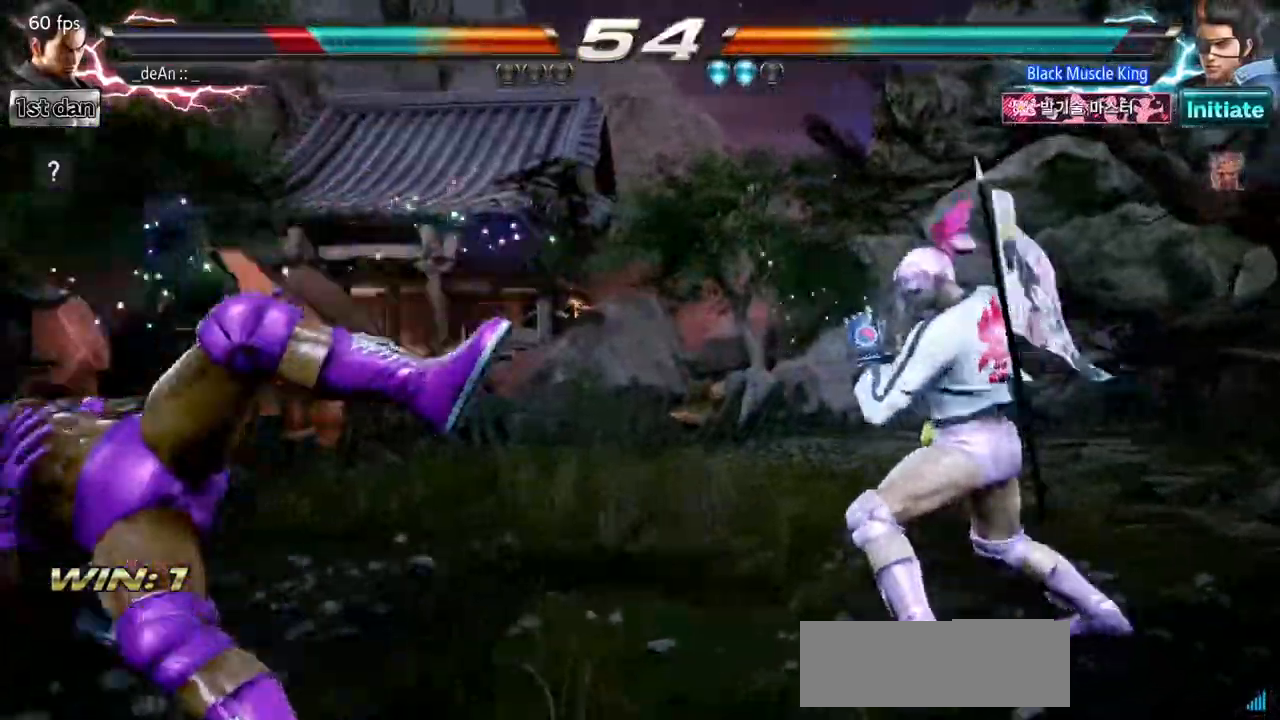
{"buttons": [], "events": [[200, "SQUARE", "down"], [350, "SQUARE", "up"]]}
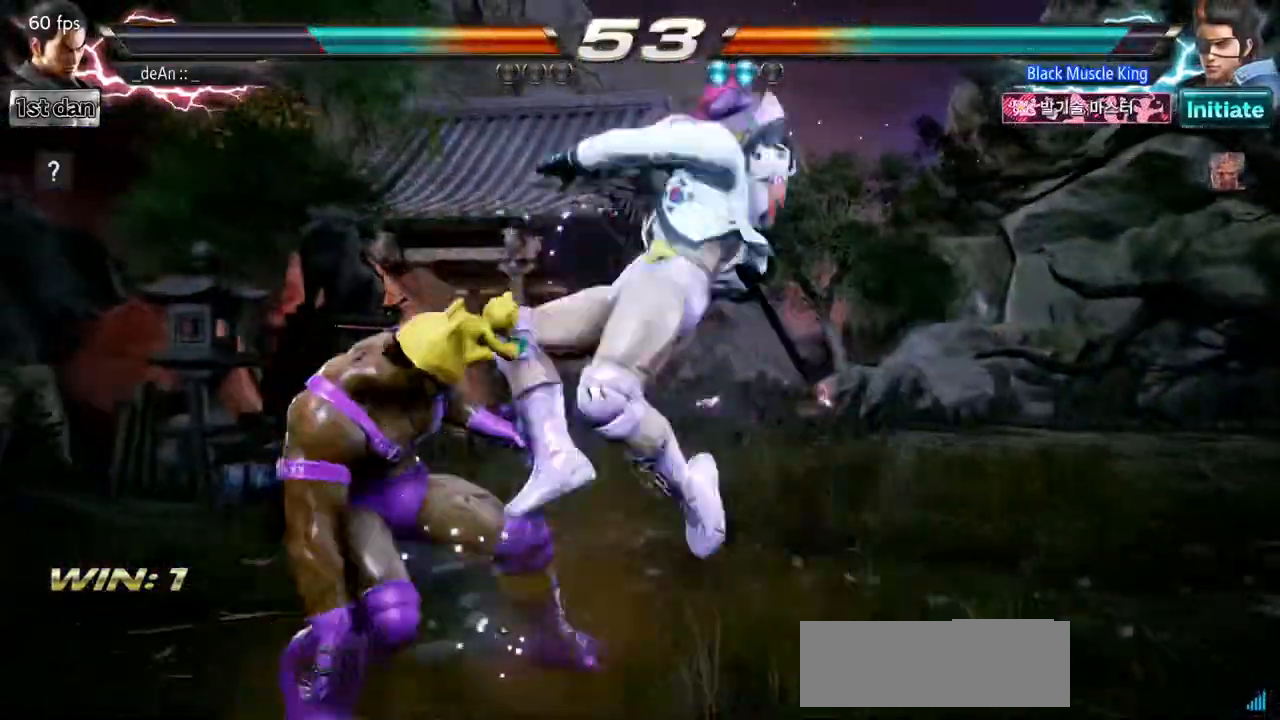
{"buttons": [], "events": []}
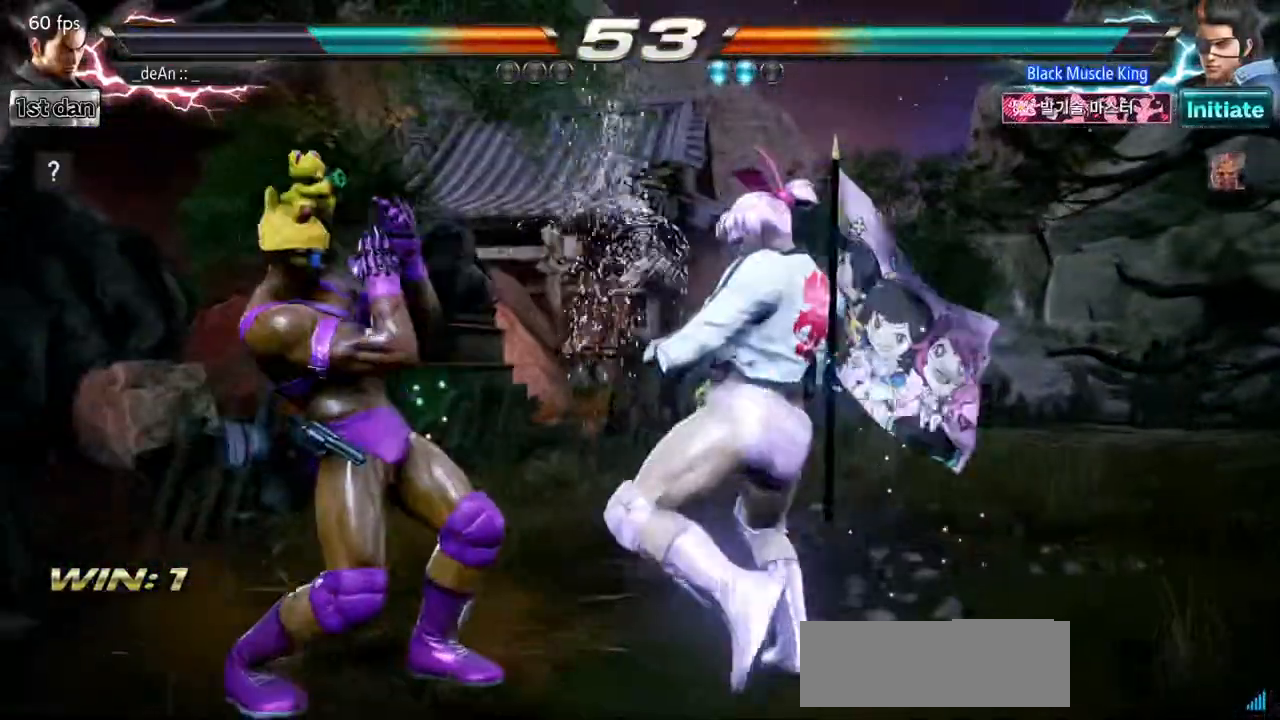
{"buttons": [], "events": [[300, "SQUARE", "down"], [484, "SQUARE", "up"]]}
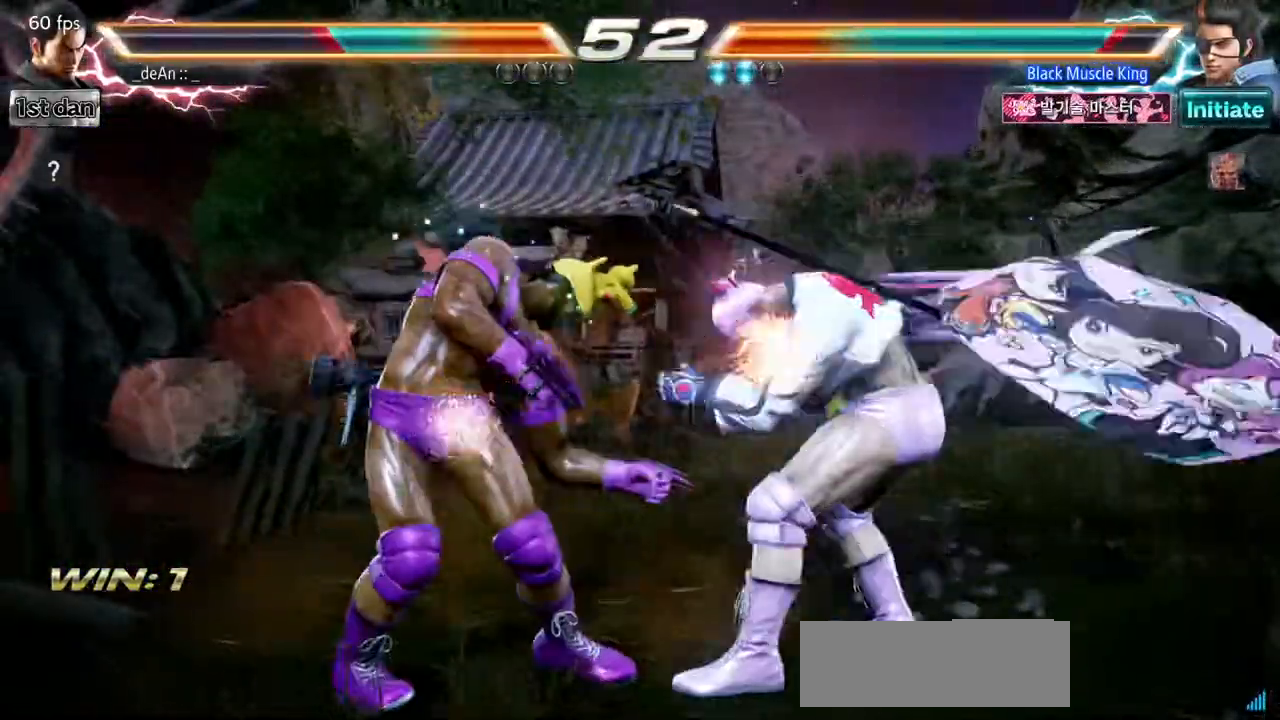
{"buttons": ["CIRCLE"], "events": [[367, "CIRCLE", "down"]]}
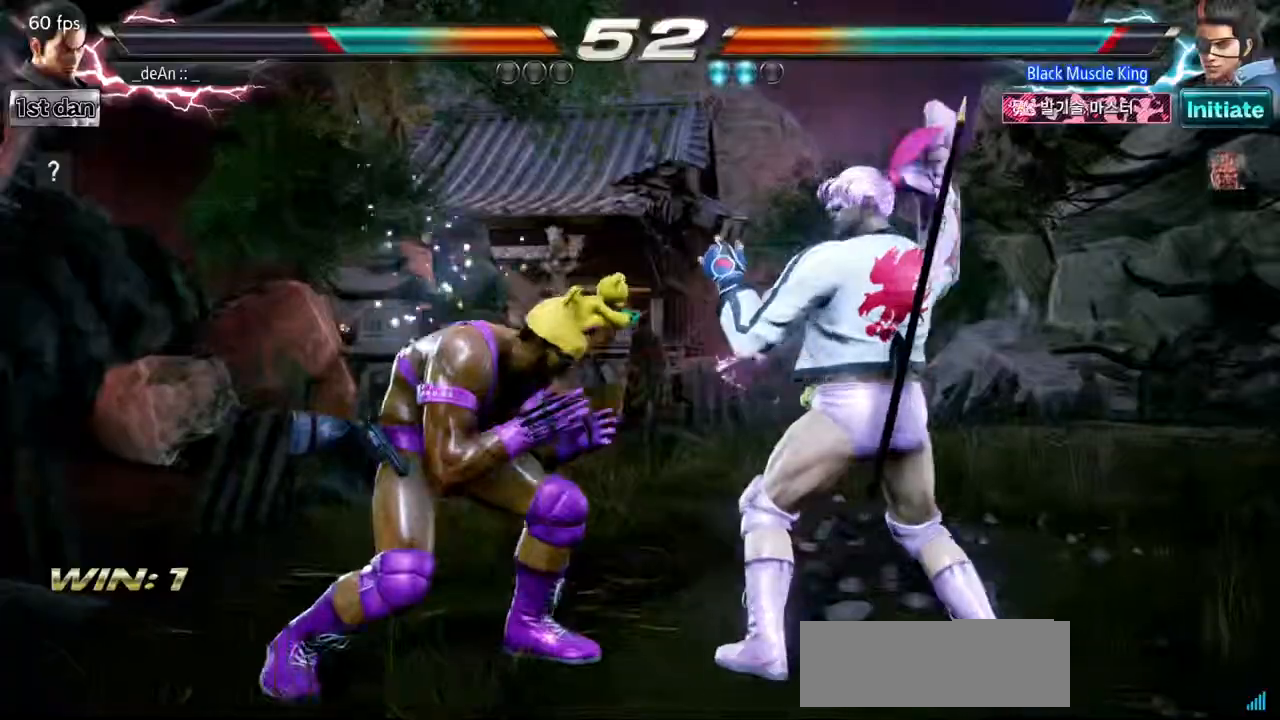
{"buttons": ["TRIANGLE"], "events": [[33, "CIRCLE", "up"], [450, "TRIANGLE", "down"]]}
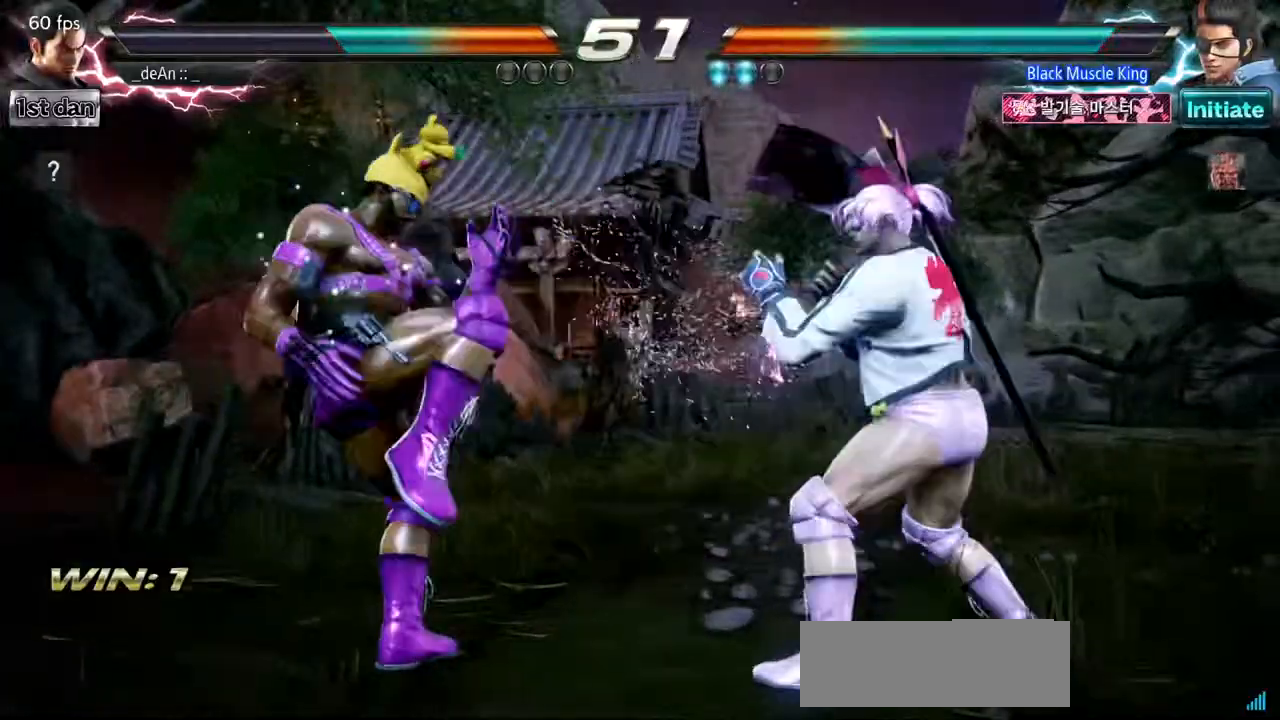
{"buttons": [], "events": [[84, "TRIANGLE", "up"]]}
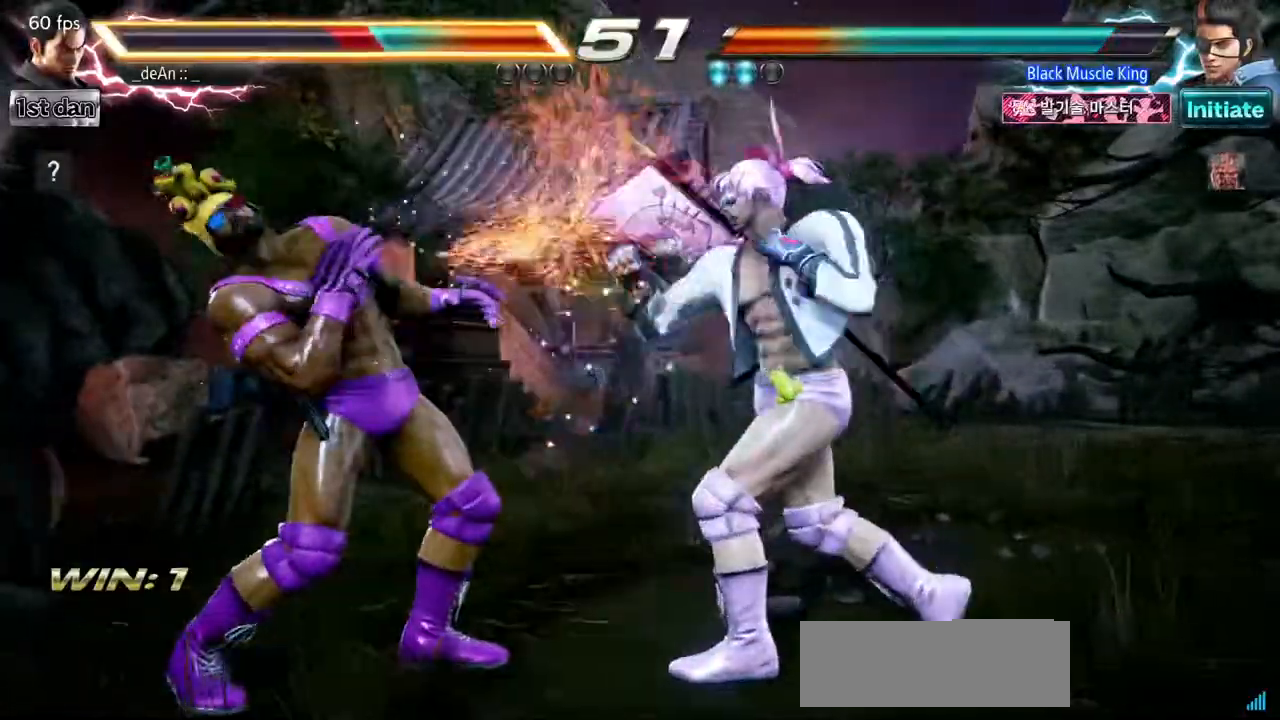
{"buttons": [], "events": []}
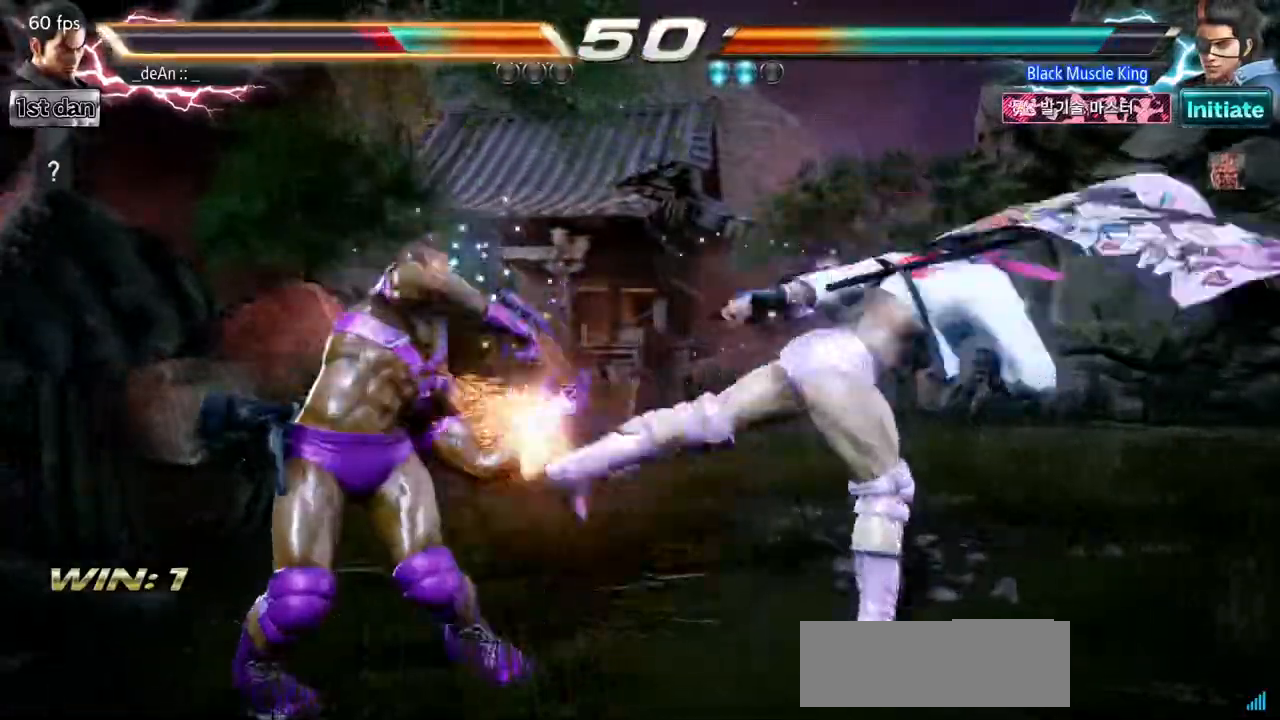
{"buttons": [], "events": []}
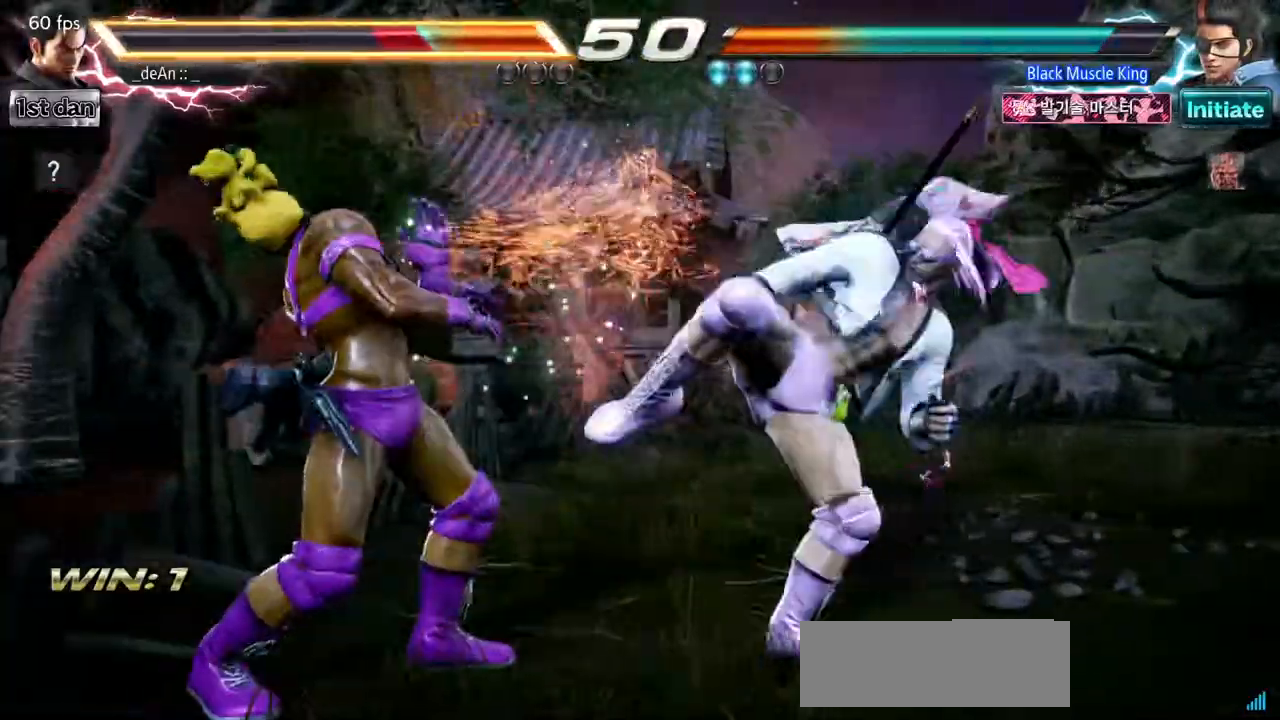
{"buttons": [], "events": []}
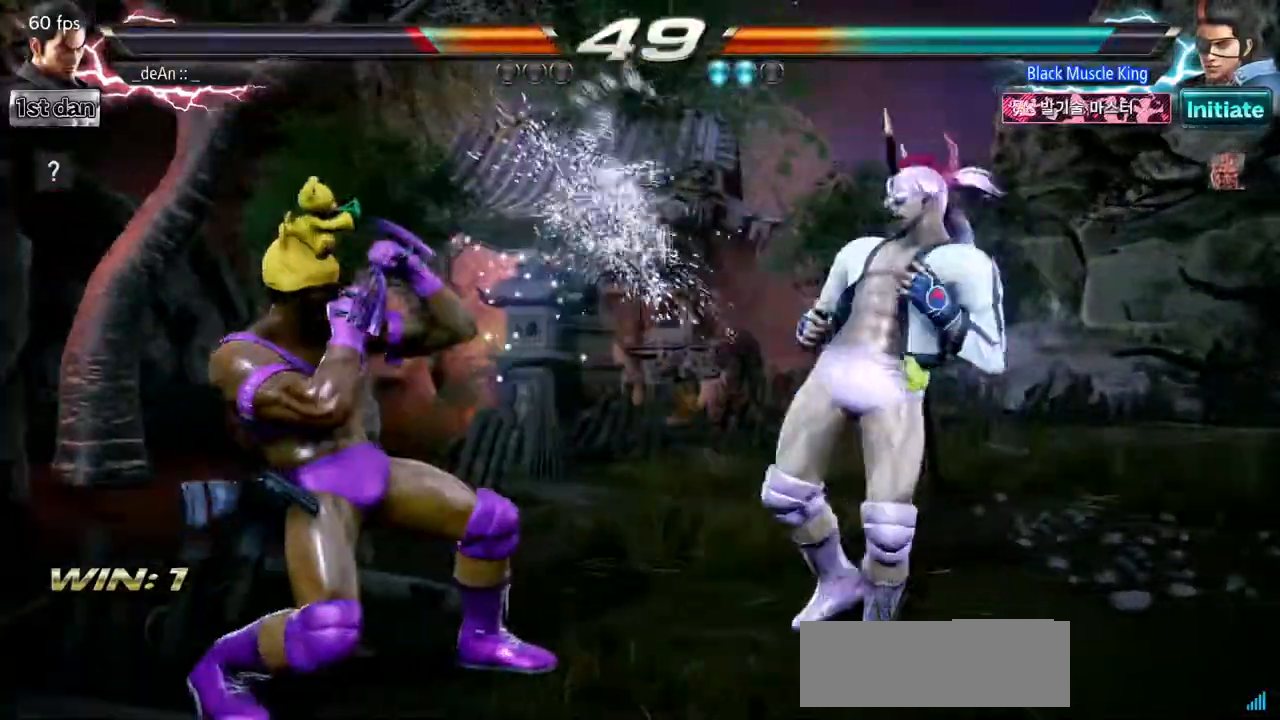
{"buttons": [], "events": [[167, "TRIANGLE", "down"], [317, "TRIANGLE", "up"]]}
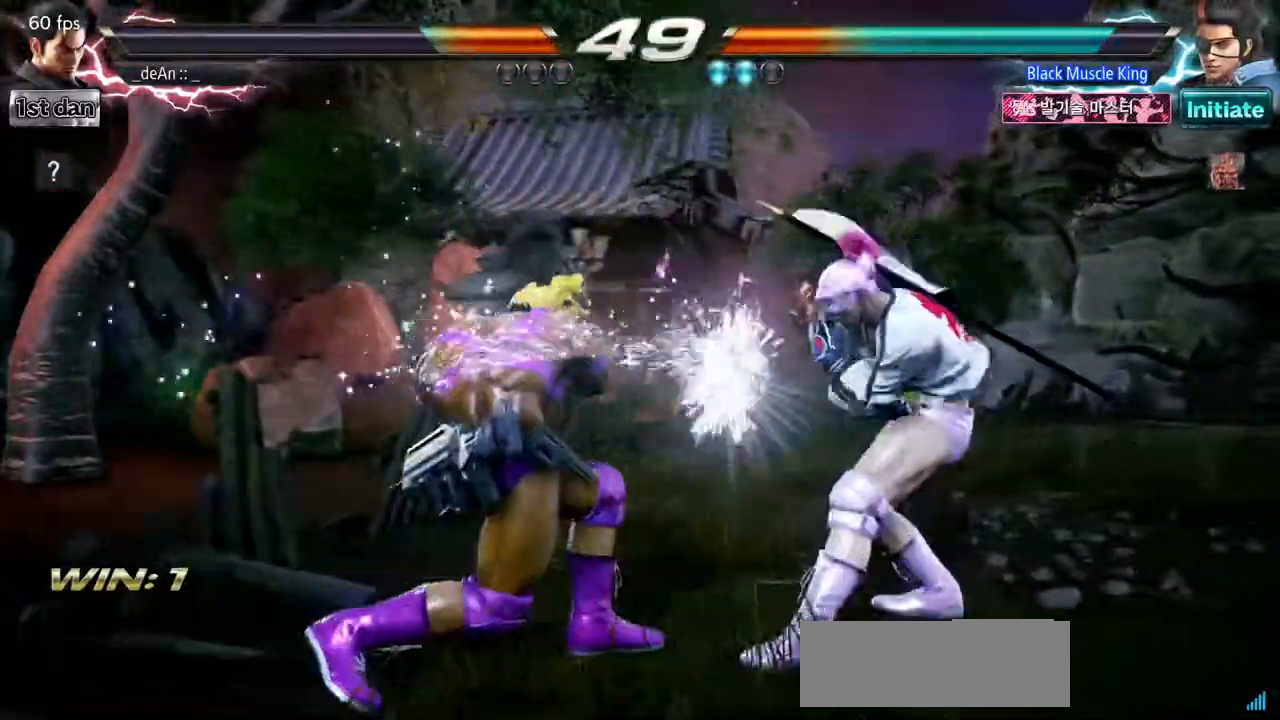
{"buttons": ["CROSS", "SQUARE"], "events": [[333, "CROSS", "down"], [450, "SQUARE", "down"]]}
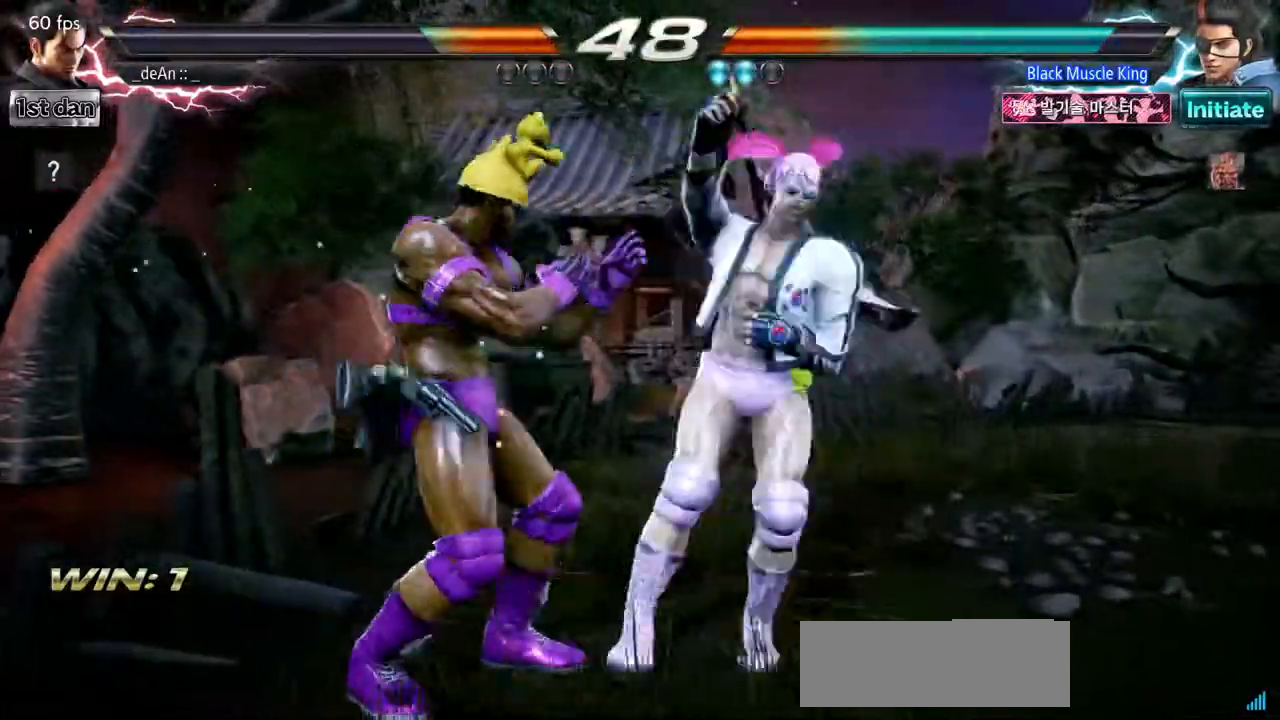
{"buttons": [], "events": [[17, "CROSS", "up"], [50, "SQUARE", "up"], [150, "CIRCLE", "down"], [267, "CIRCLE", "up"]]}
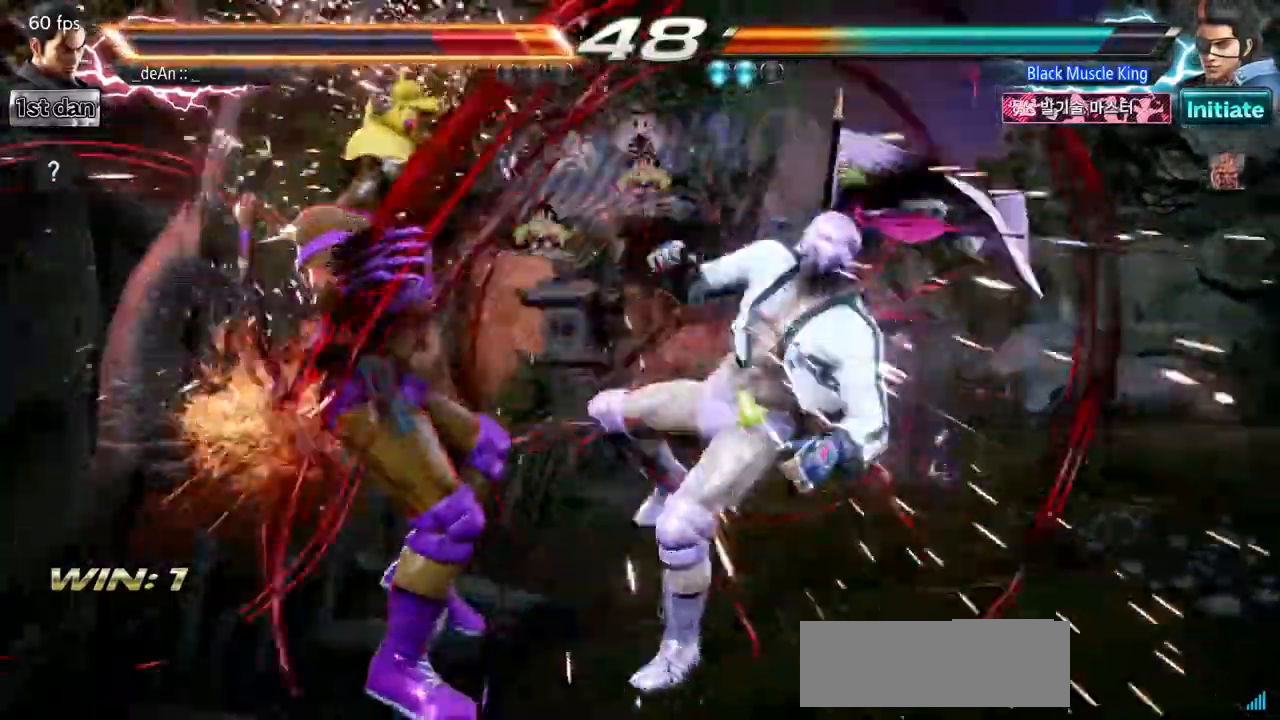
{"buttons": [], "events": []}
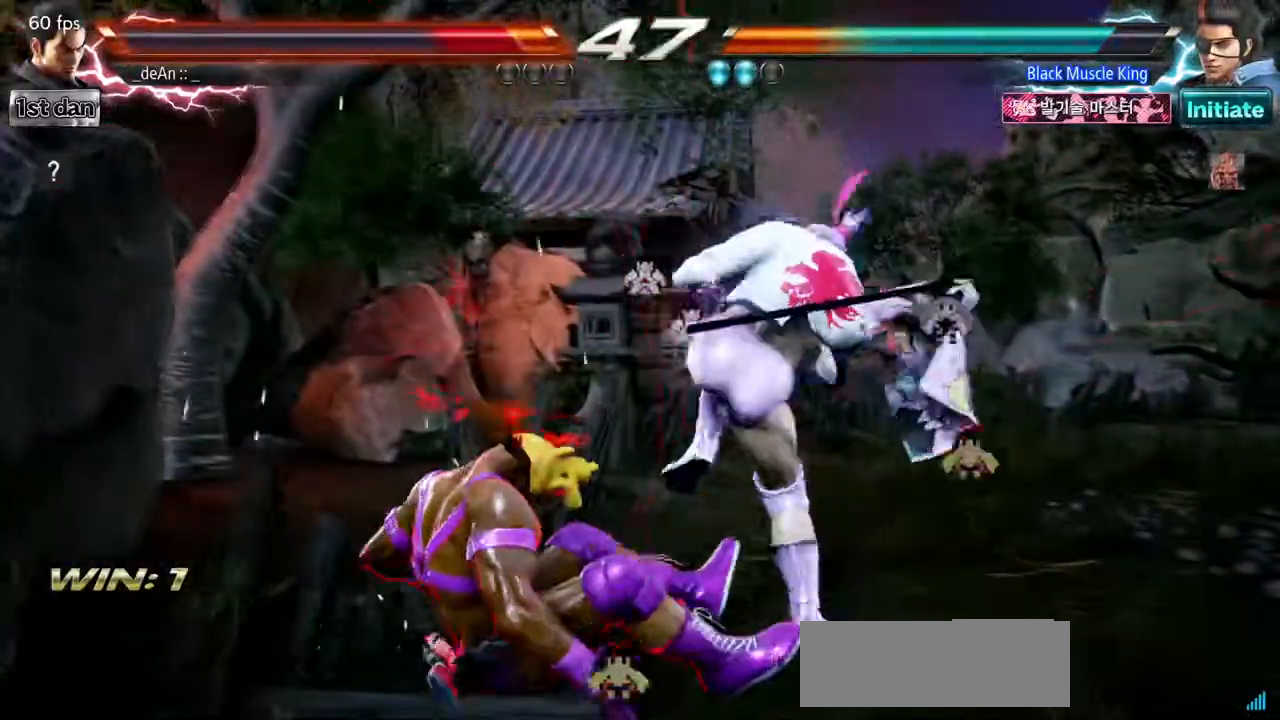
{"buttons": [], "events": [[150, "SQUARE", "down"], [266, "SQUARE", "up"], [317, "SQUARE", "down"], [433, "SQUARE", "up"]]}
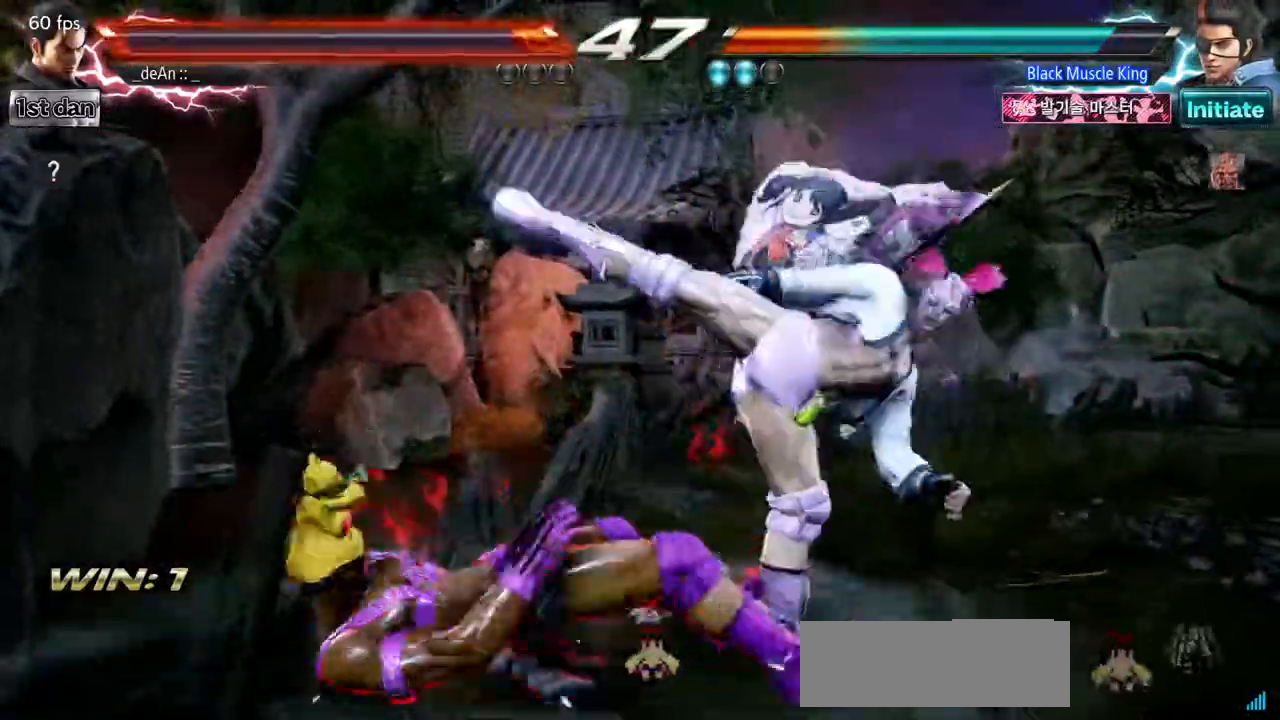
{"buttons": [], "events": [[217, "CIRCLE", "down"], [350, "CIRCLE", "up"]]}
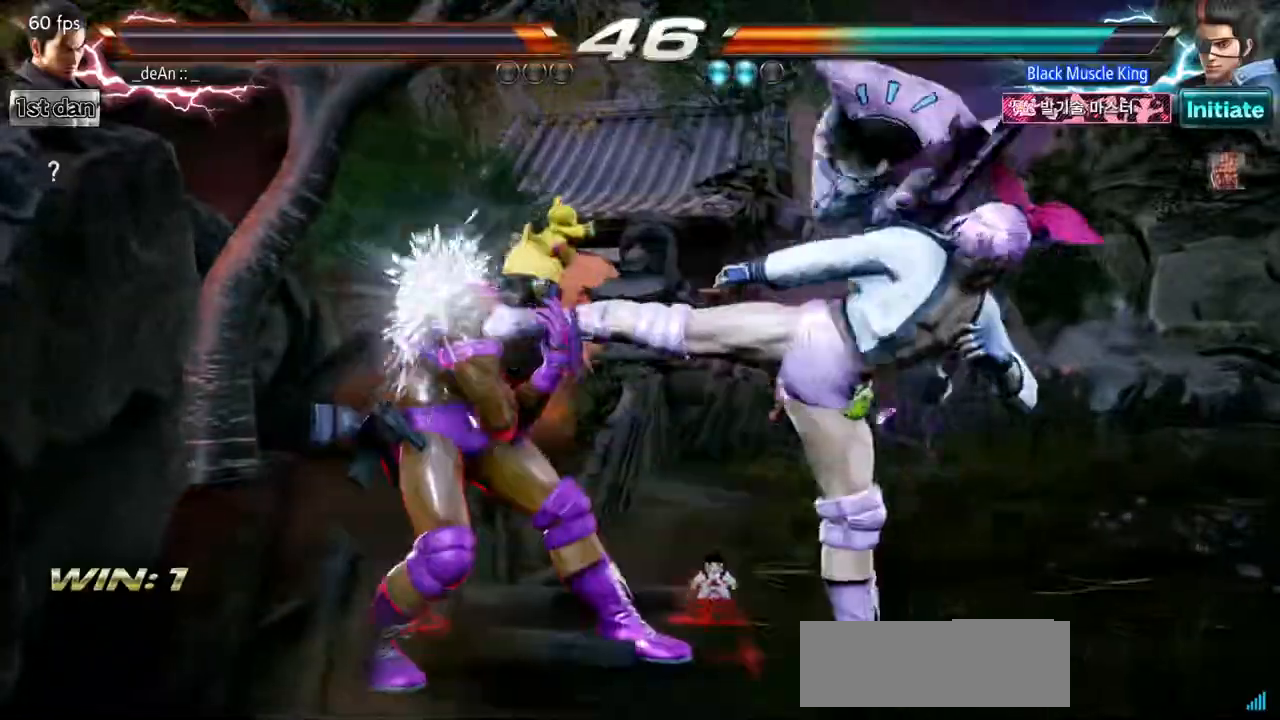
{"buttons": ["SQUARE", "TRIANGLE"], "events": [[417, "SQUARE", "down"], [500, "TRIANGLE", "down"]]}
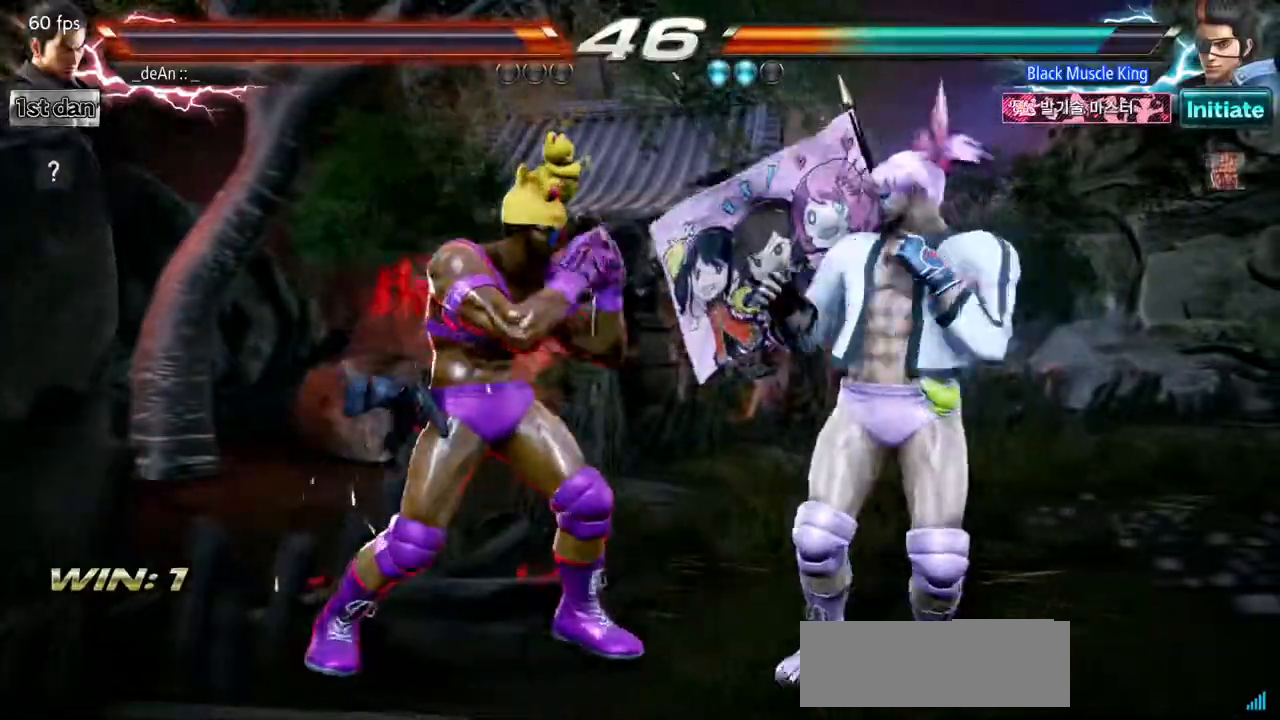
{"buttons": [], "events": [[67, "SQUARE", "up"], [167, "TRIANGLE", "up"]]}
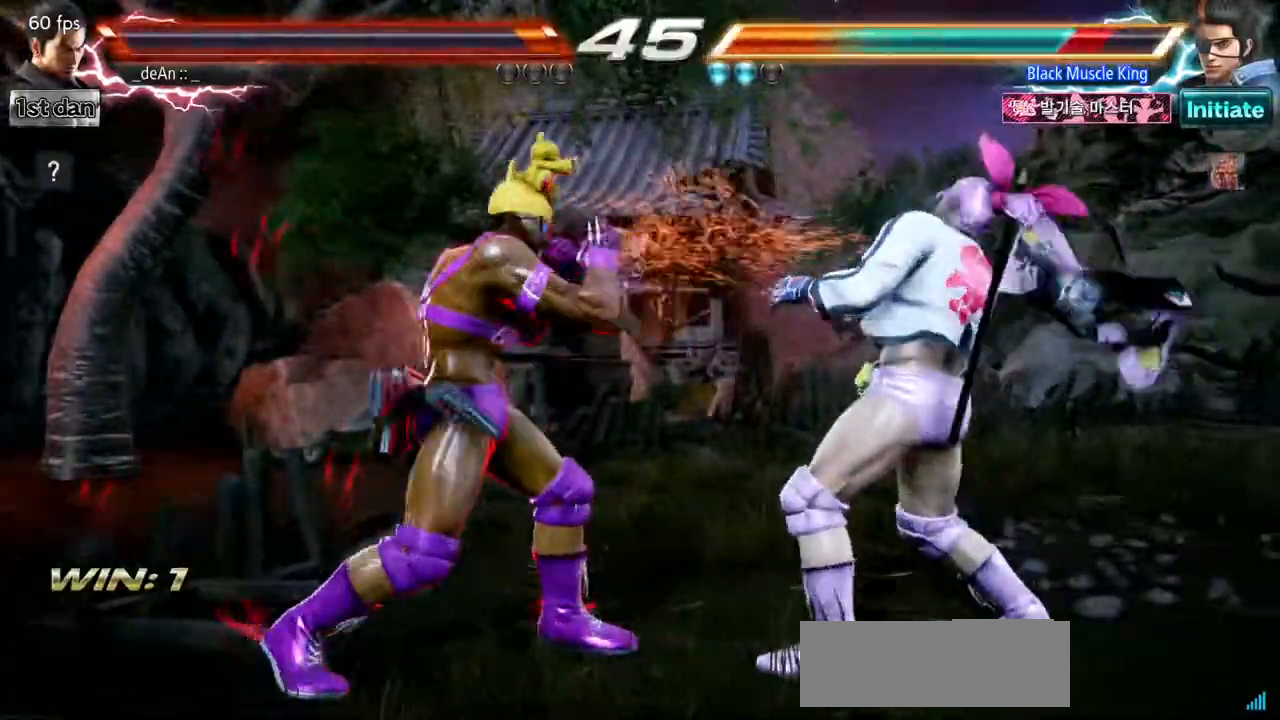
{"buttons": [], "events": [[50, "TRIANGLE", "down"], [233, "TRIANGLE", "up"]]}
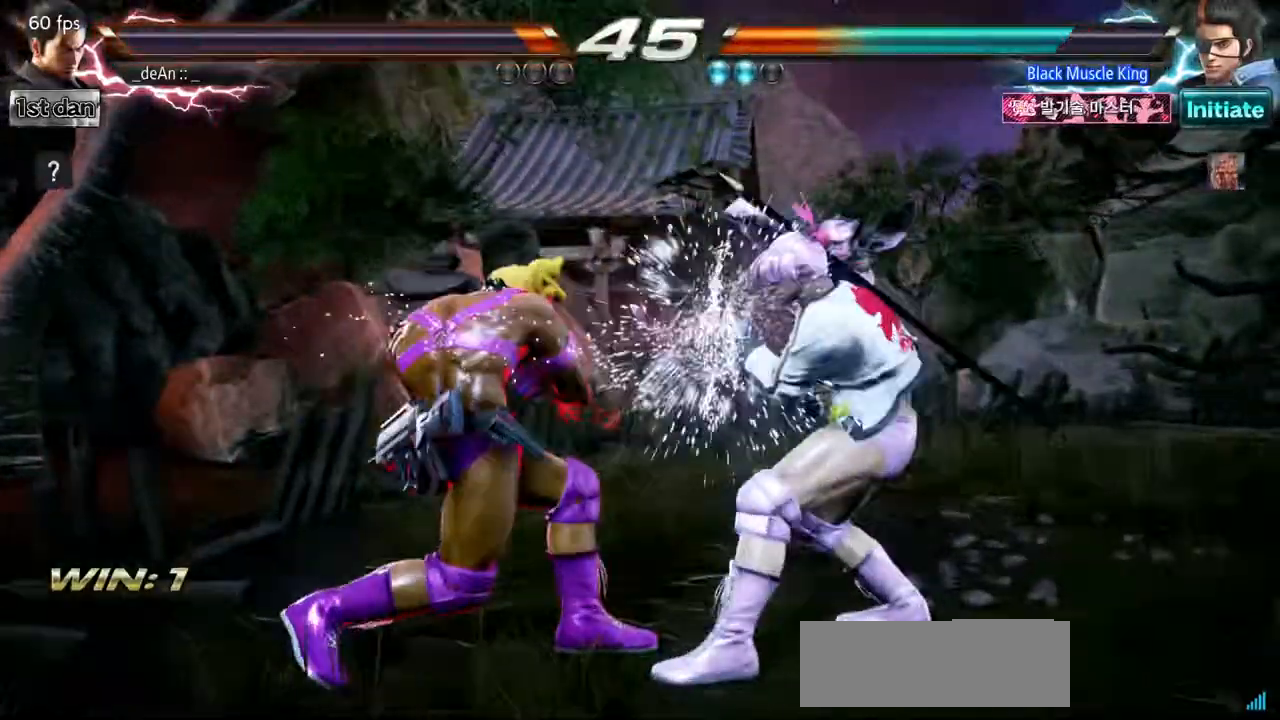
{"buttons": [], "events": []}
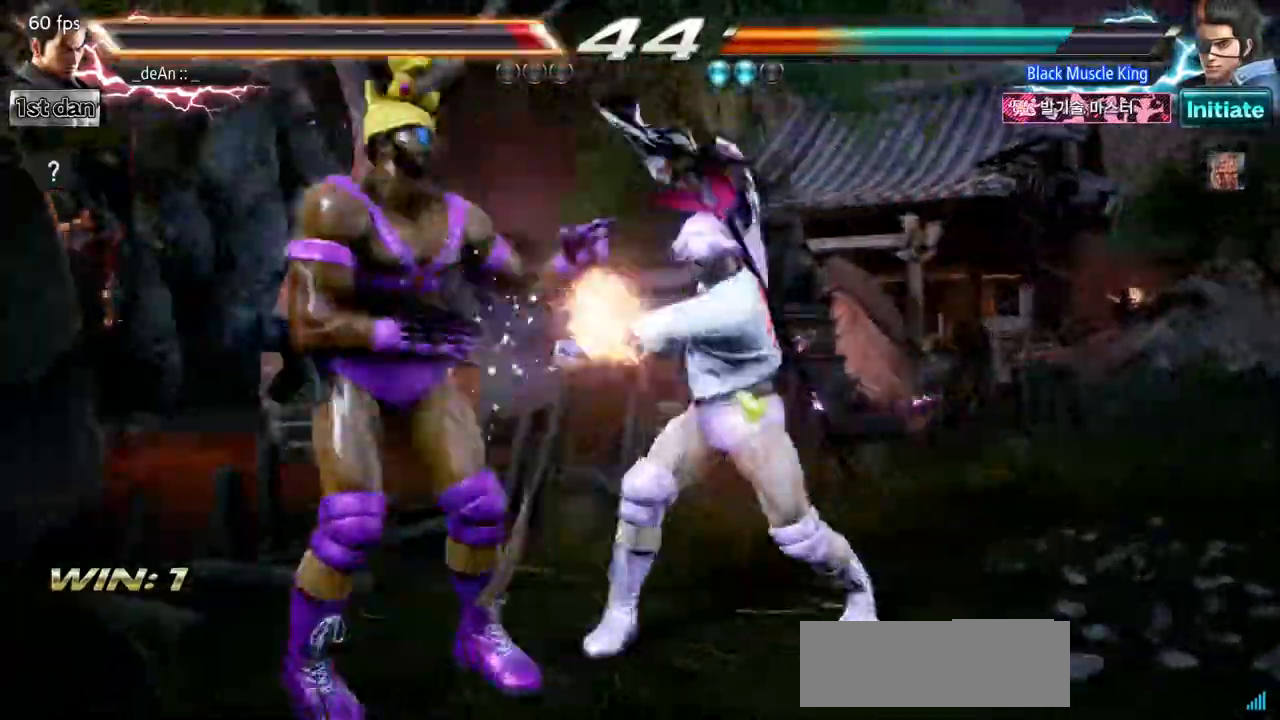
{"buttons": ["SQUARE"], "events": [[83, "CIRCLE", "down"], [266, "CIRCLE", "up"], [450, "SQUARE", "down"]]}
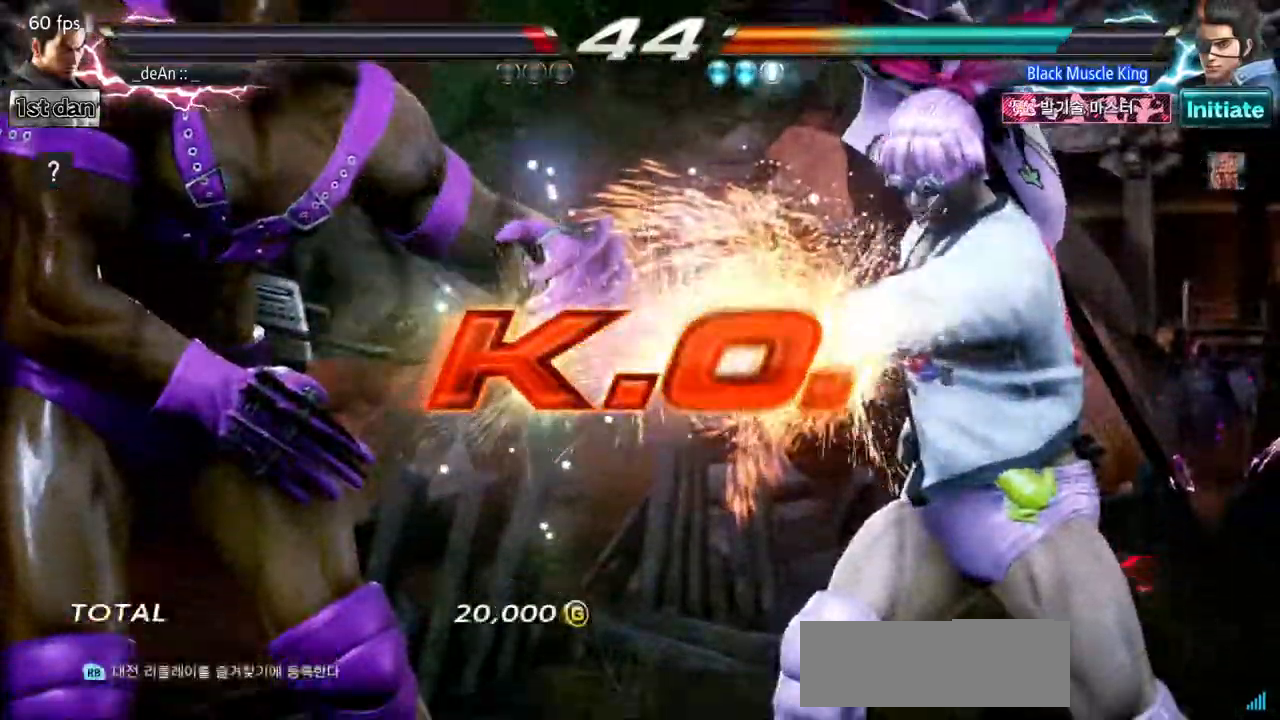
{"buttons": [], "events": [[167, "SQUARE", "up"]]}
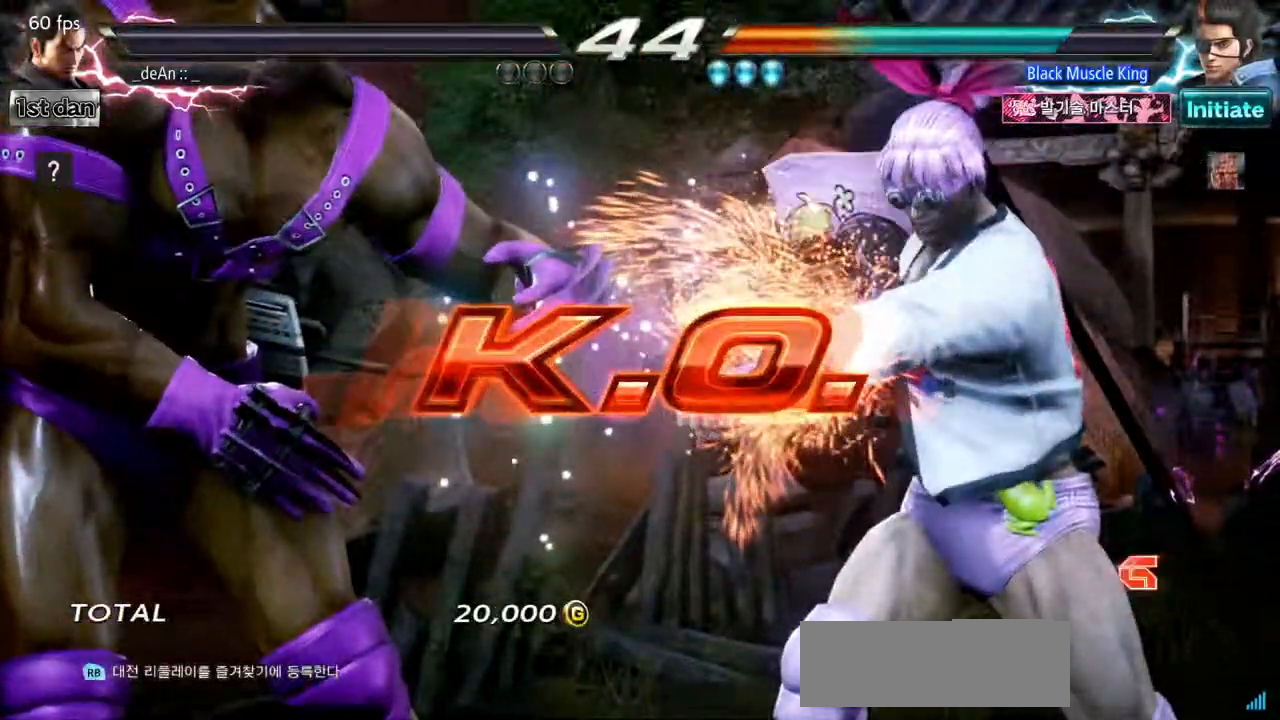
{"buttons": [], "events": [[16, "CROSS", "down"], [133, "CROSS", "up"]]}
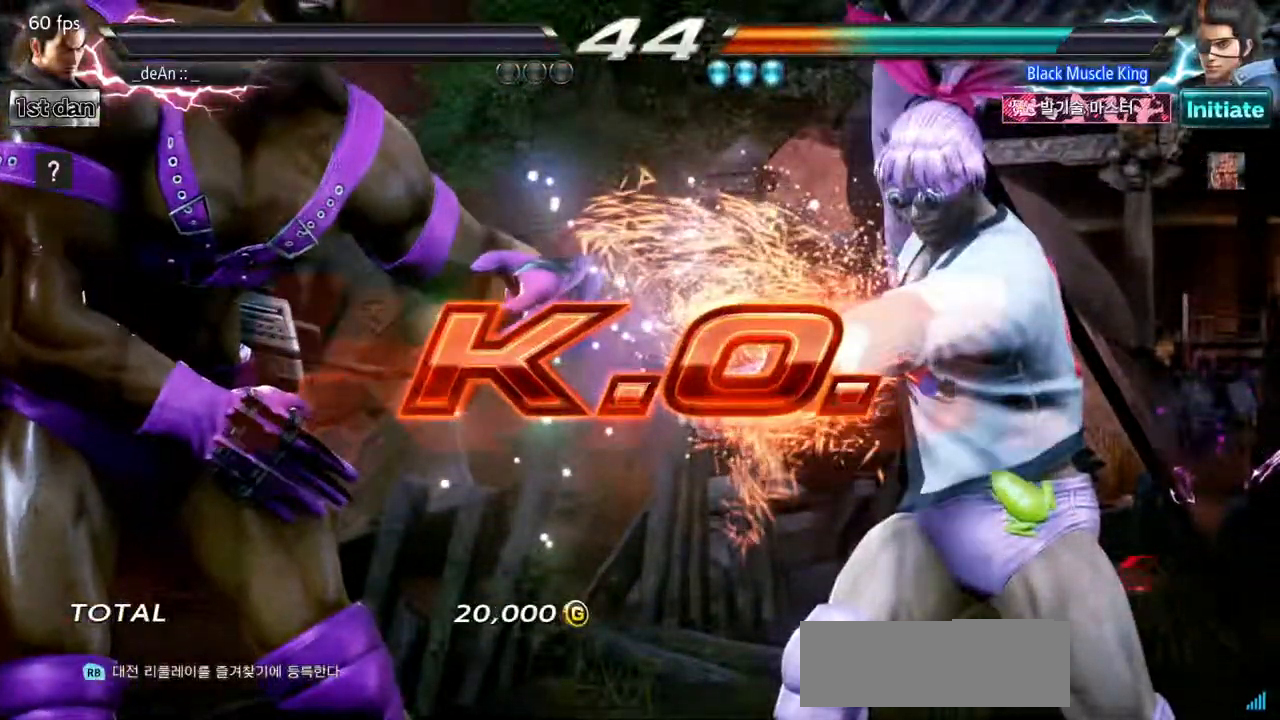
{"buttons": [], "events": []}
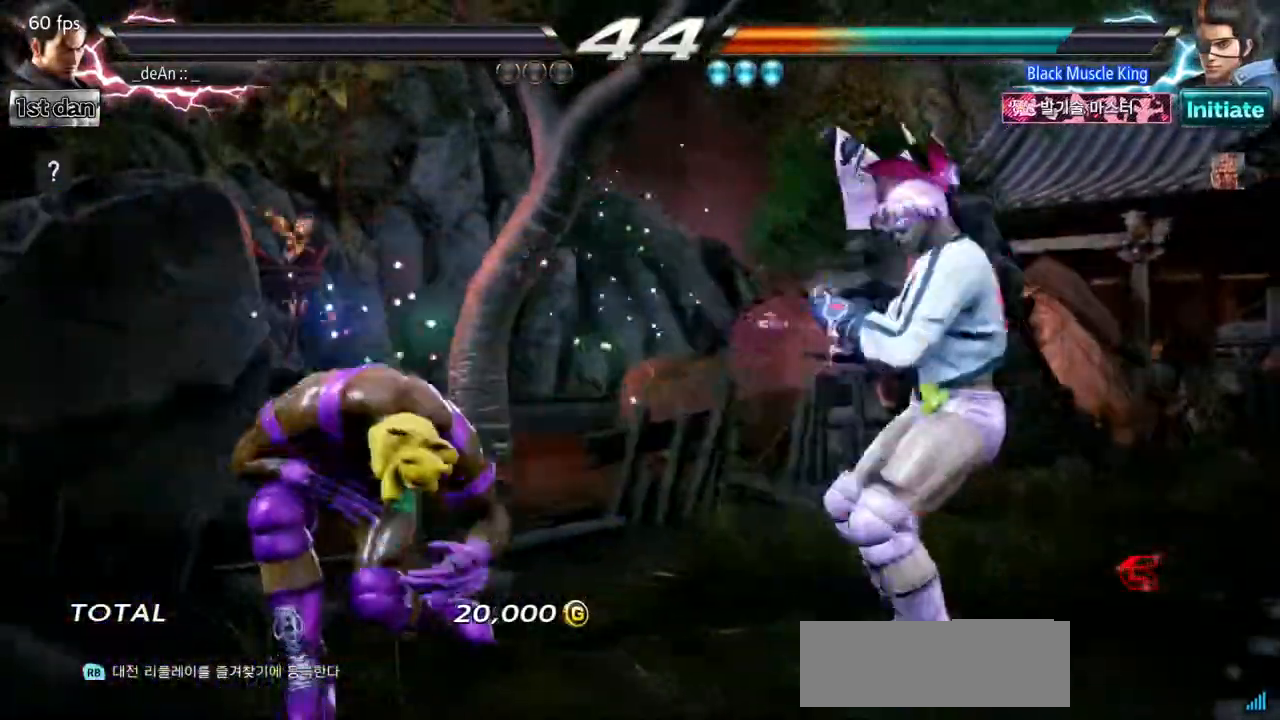
{"buttons": ["SQUARE"], "events": [[467, "SQUARE", "down"]]}
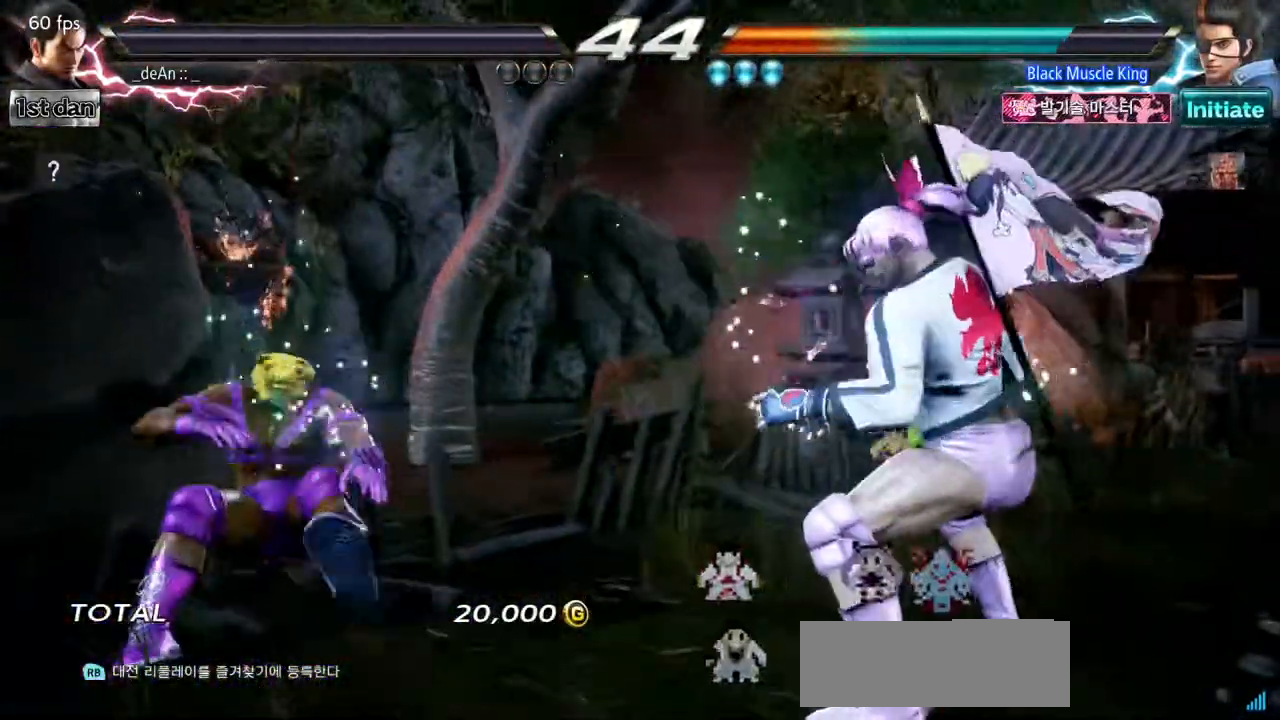
{"buttons": ["SQUARE", "TRIANGLE"], "events": [[50, "TRIANGLE", "down"], [134, "SQUARE", "up"], [234, "SQUARE", "down"], [300, "TRIANGLE", "up"], [367, "TRIANGLE", "down"], [434, "SQUARE", "up"], [501, "SQUARE", "down"]]}
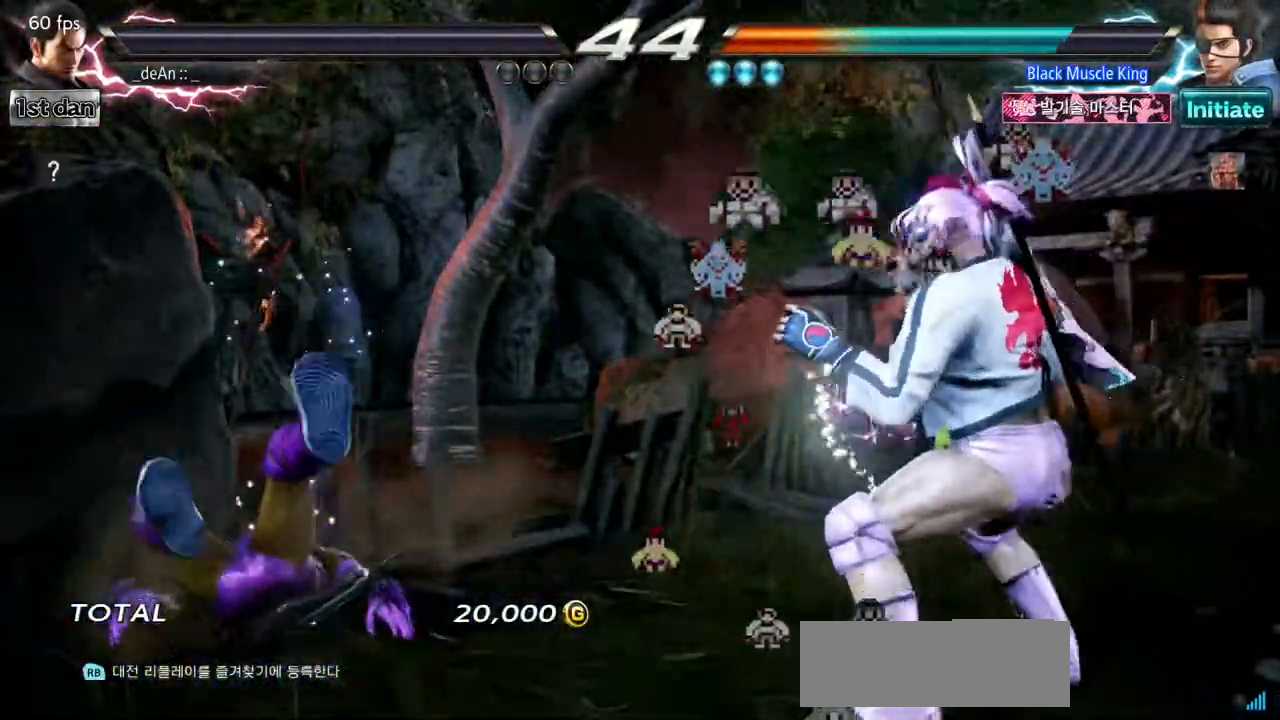
{"buttons": [], "events": [[100, "TRIANGLE", "up"], [166, "SQUARE", "up"]]}
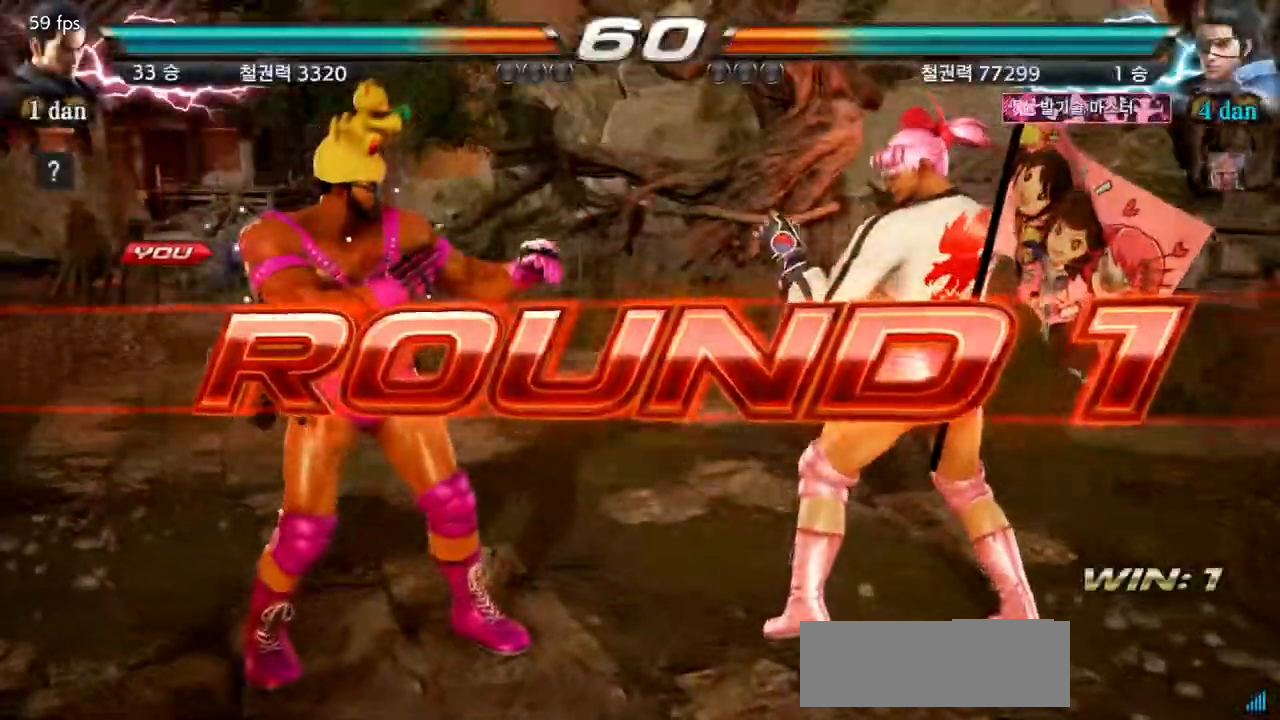
{"buttons": [], "events": []}